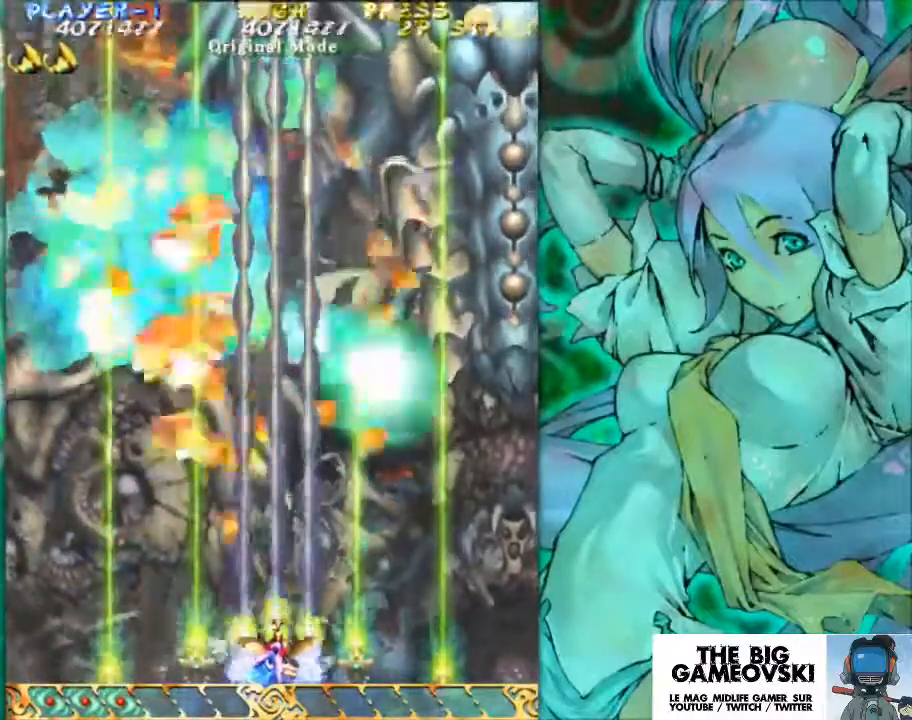
Gameplay with a controller (arcade stick); each line is a JSON object with the inputs held at the frame after it. "events" lists button and stick changes between this image and that frame as [ms after this image, input, new state], when the widget could be followed in between. Not read: L3 R3 other_buttons.
{"buttons": [], "left_stick": "center", "events": []}
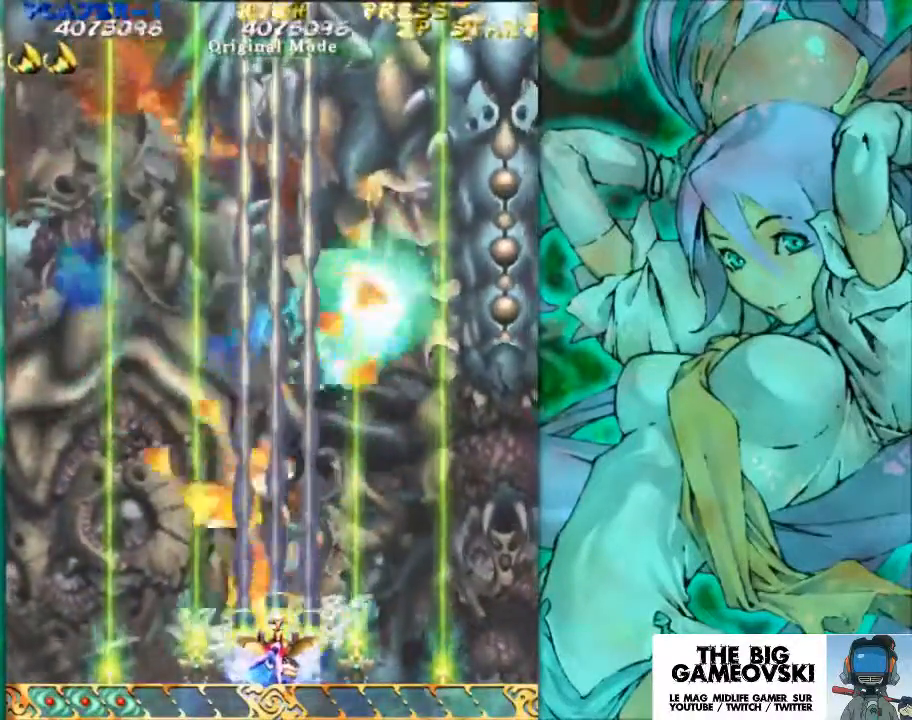
{"buttons": [], "left_stick": "center", "events": []}
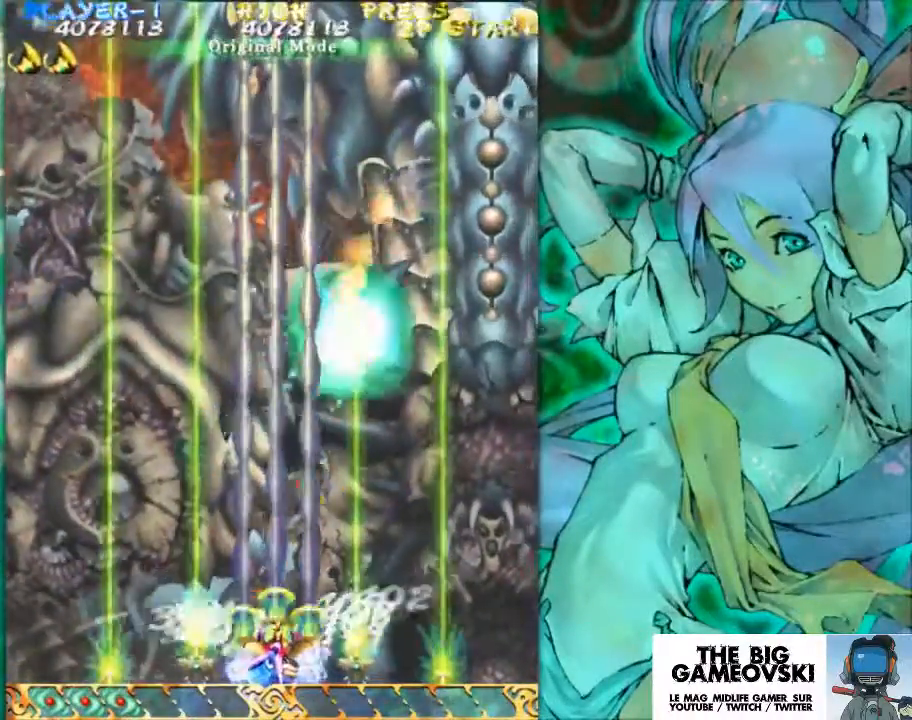
{"buttons": [], "left_stick": "center", "events": [[233, "left_stick", "right"], [467, "left_stick", "center"]]}
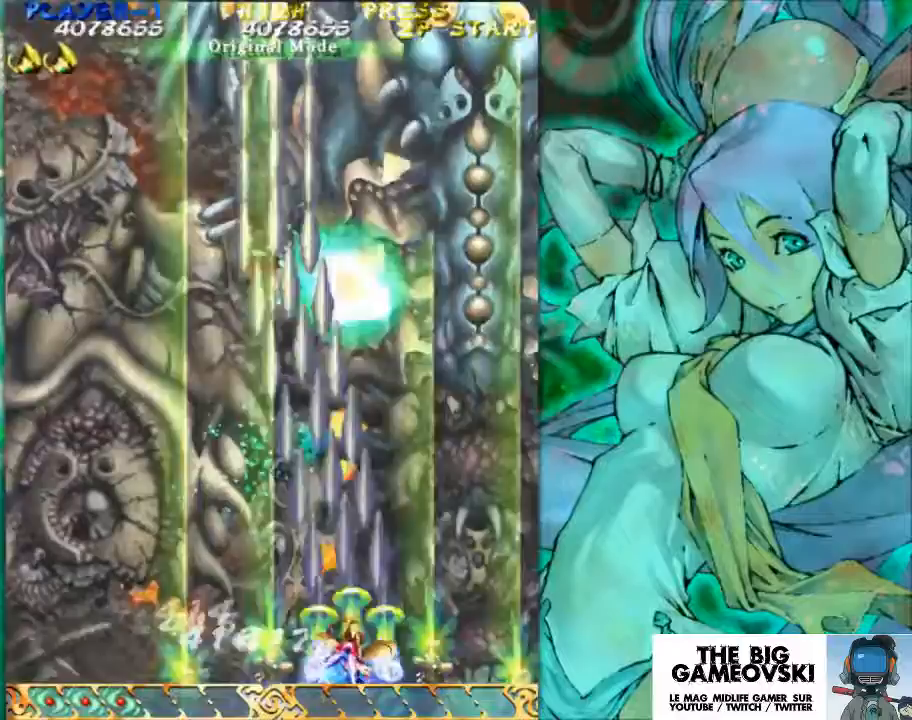
{"buttons": [], "left_stick": "center", "events": [[200, "left_stick", "right"], [267, "left_stick", "center"]]}
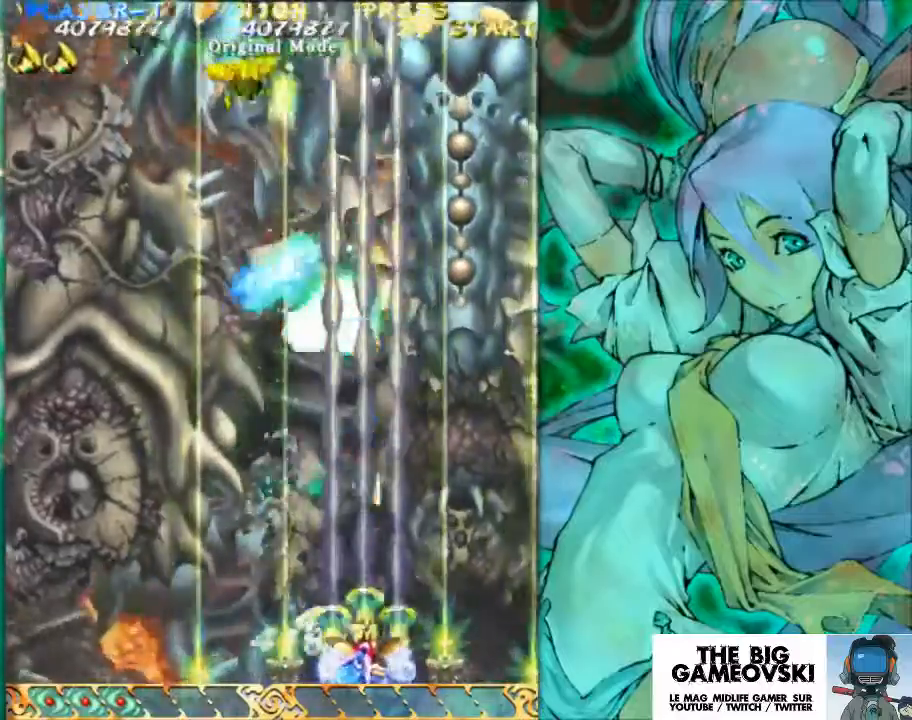
{"buttons": [], "left_stick": "center", "events": [[133, "left_stick", "left"], [500, "left_stick", "center"]]}
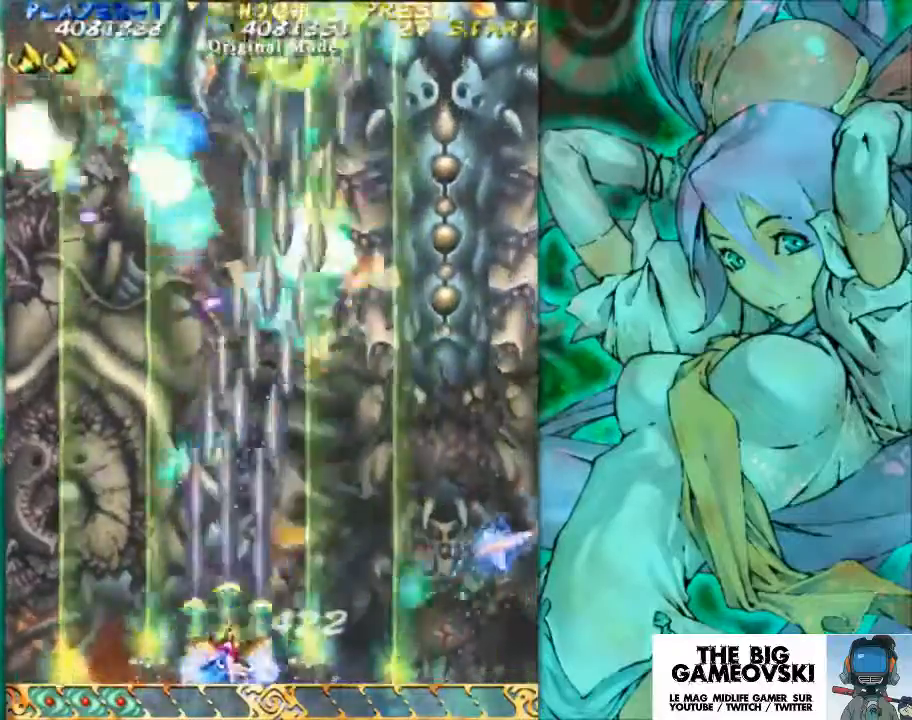
{"buttons": [], "left_stick": "left", "events": [[233, "left_stick", "left"]]}
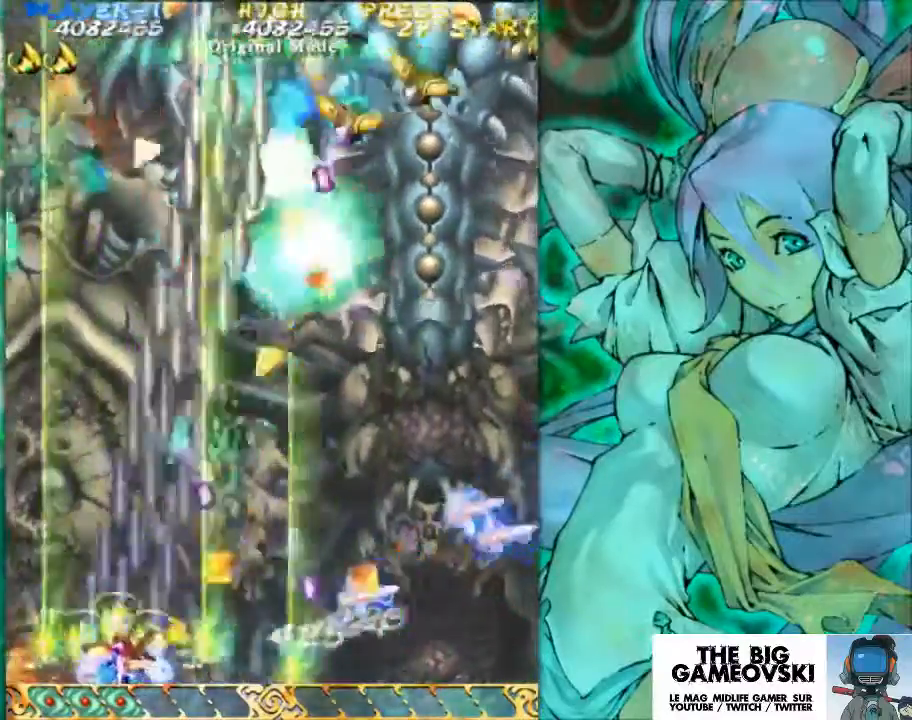
{"buttons": [], "left_stick": "right", "events": [[33, "left_stick", "center"], [200, "left_stick", "right"]]}
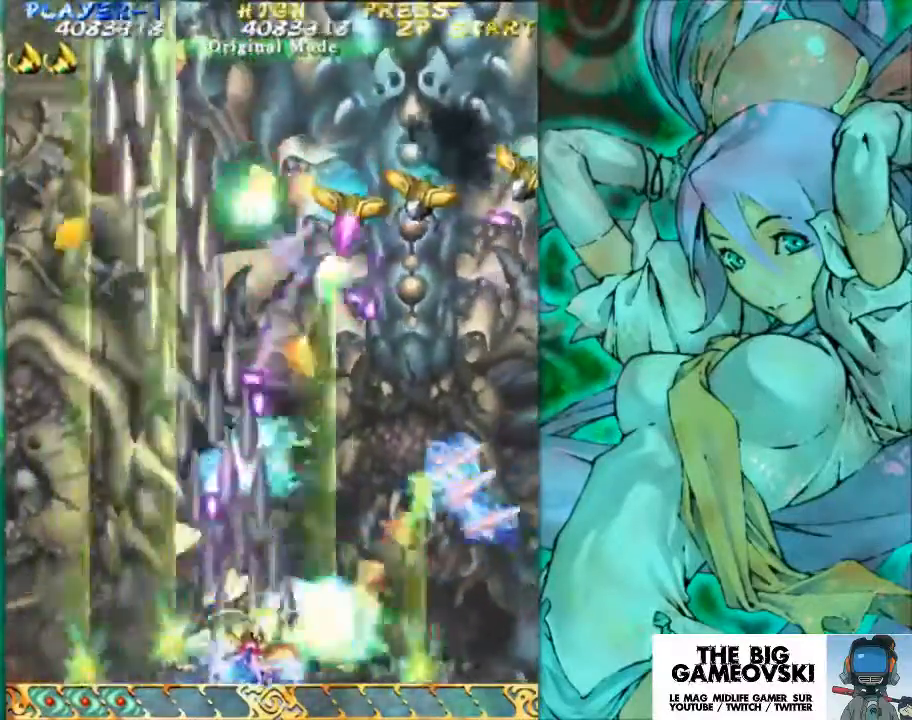
{"buttons": [], "left_stick": "right", "events": [[367, "left_stick", "center"], [500, "left_stick", "right"]]}
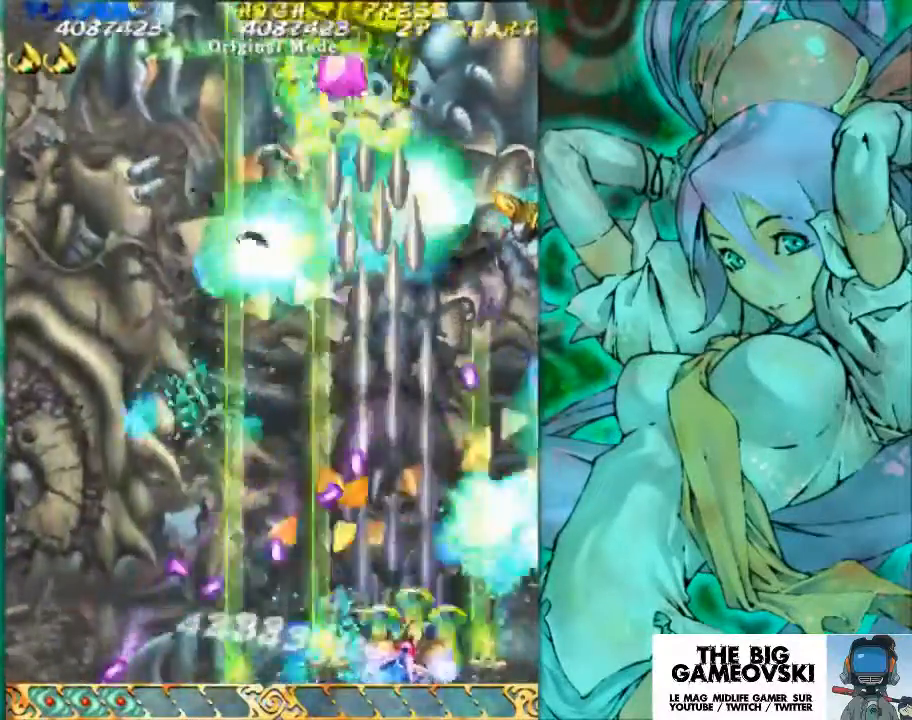
{"buttons": [], "left_stick": "left", "events": [[167, "left_stick", "center"], [267, "left_stick", "right"], [367, "left_stick", "center"], [467, "left_stick", "left"]]}
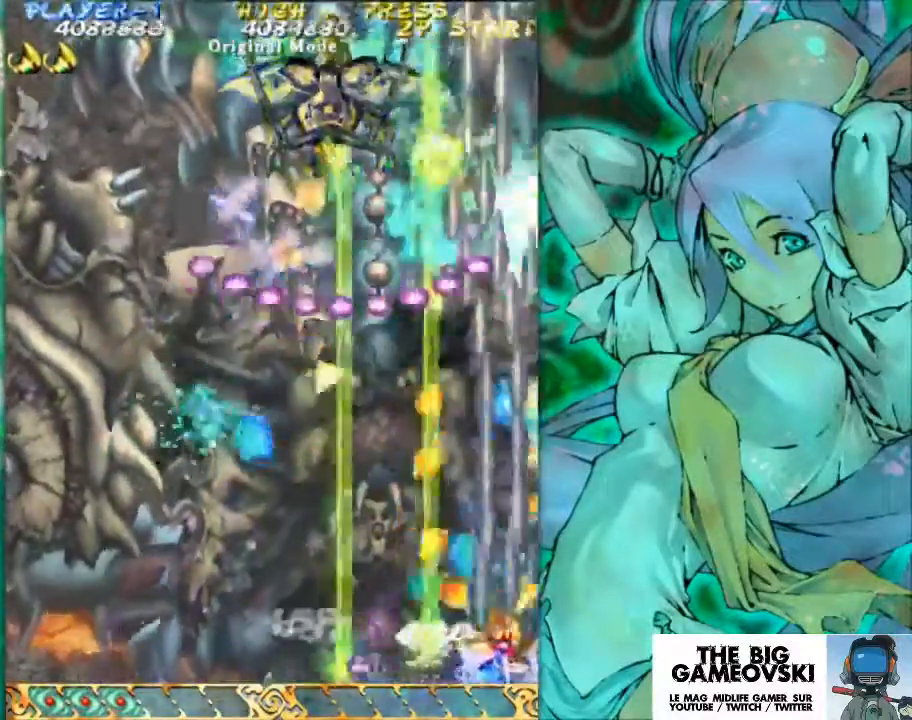
{"buttons": [], "left_stick": "center", "events": [[433, "left_stick", "center"]]}
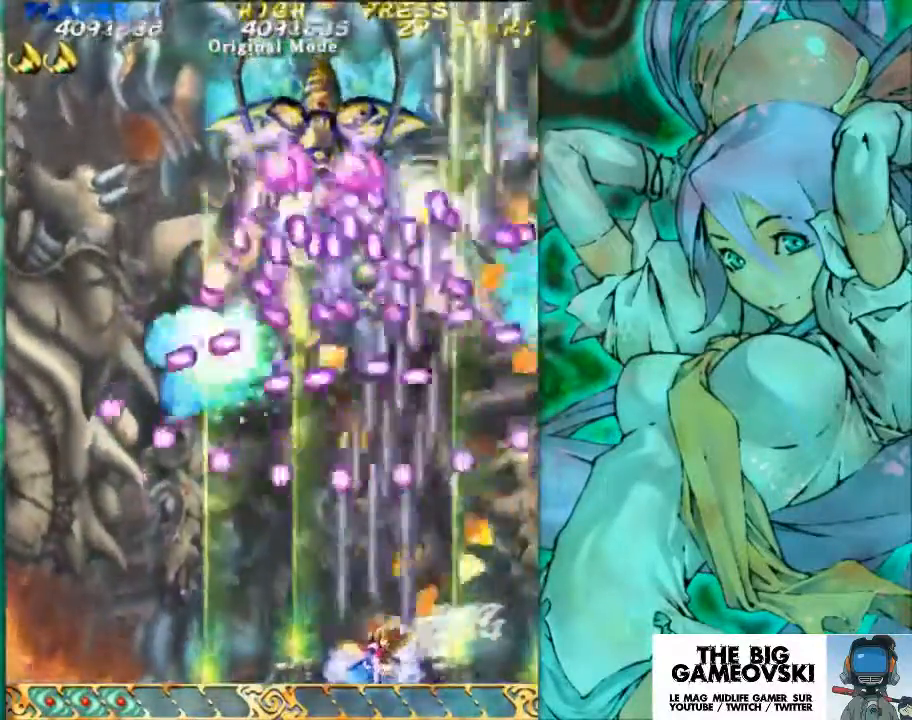
{"buttons": [], "left_stick": "center", "events": [[167, "left_stick", "left"], [433, "left_stick", "center"]]}
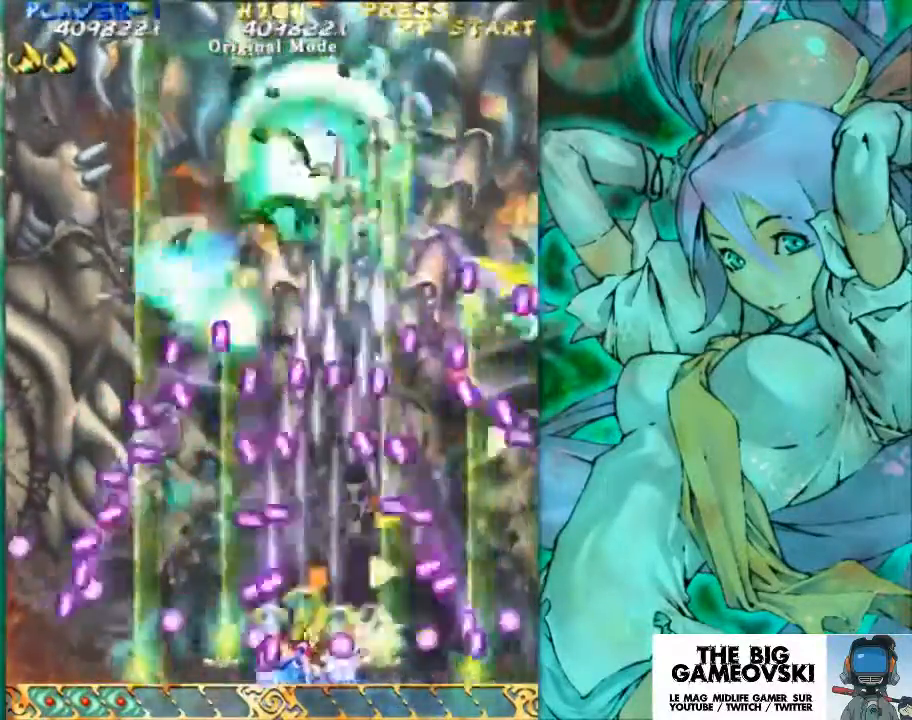
{"buttons": [], "left_stick": "center", "events": [[67, "left_stick", "right"], [167, "left_stick", "center"]]}
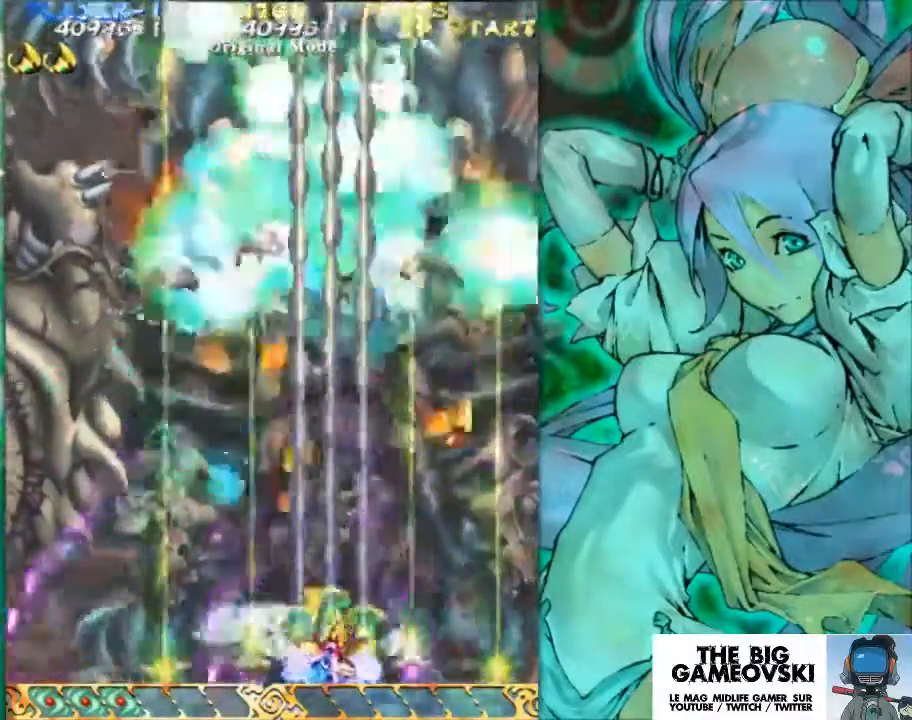
{"buttons": [], "left_stick": "center", "events": [[33, "left_stick", "left"], [133, "left_stick", "center"]]}
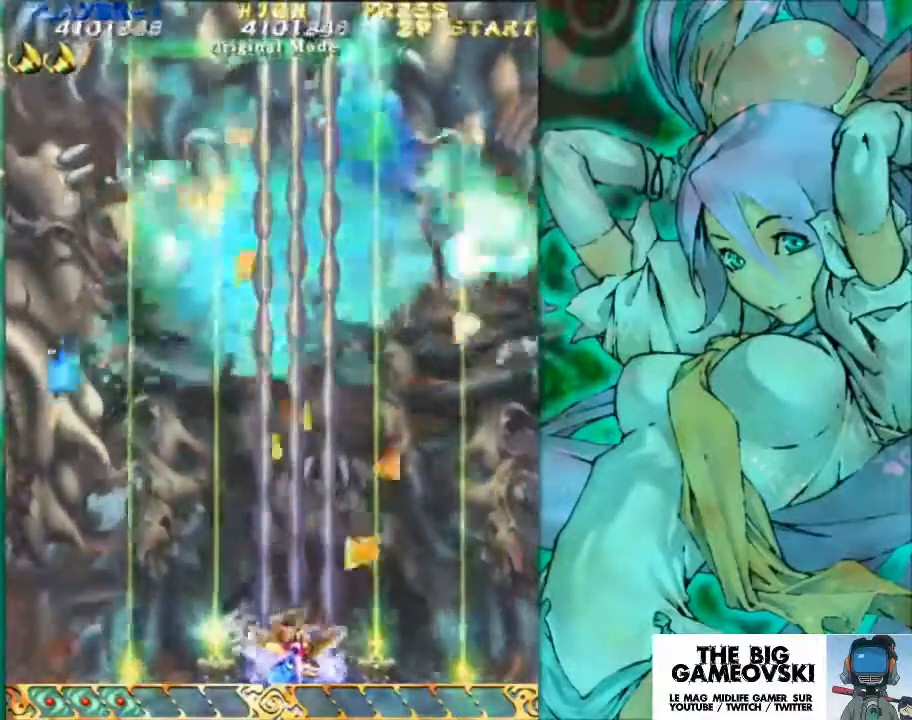
{"buttons": [], "left_stick": "center", "events": []}
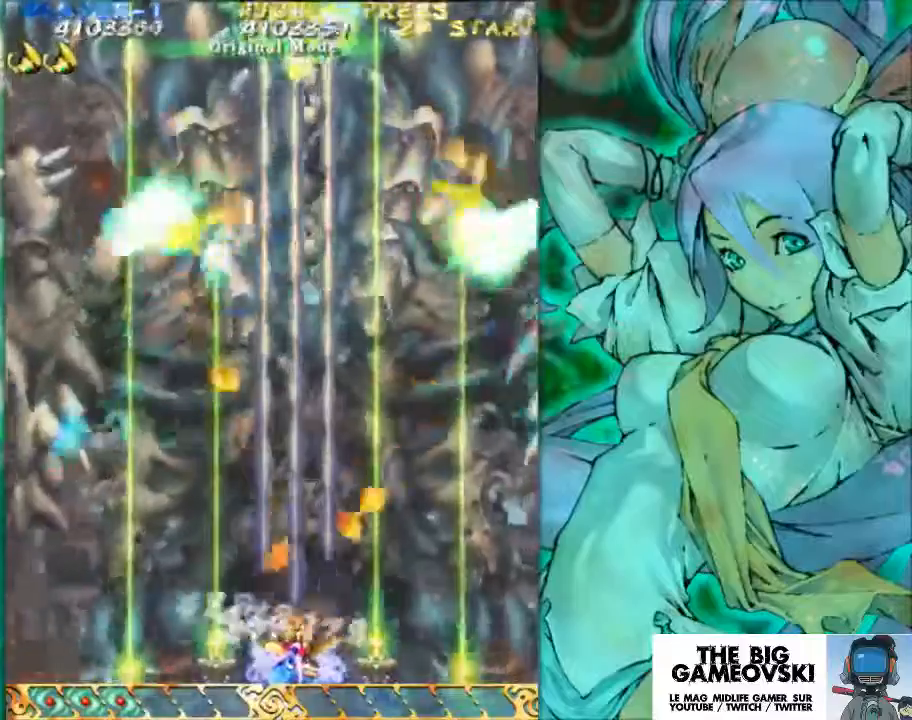
{"buttons": [], "left_stick": "center", "events": []}
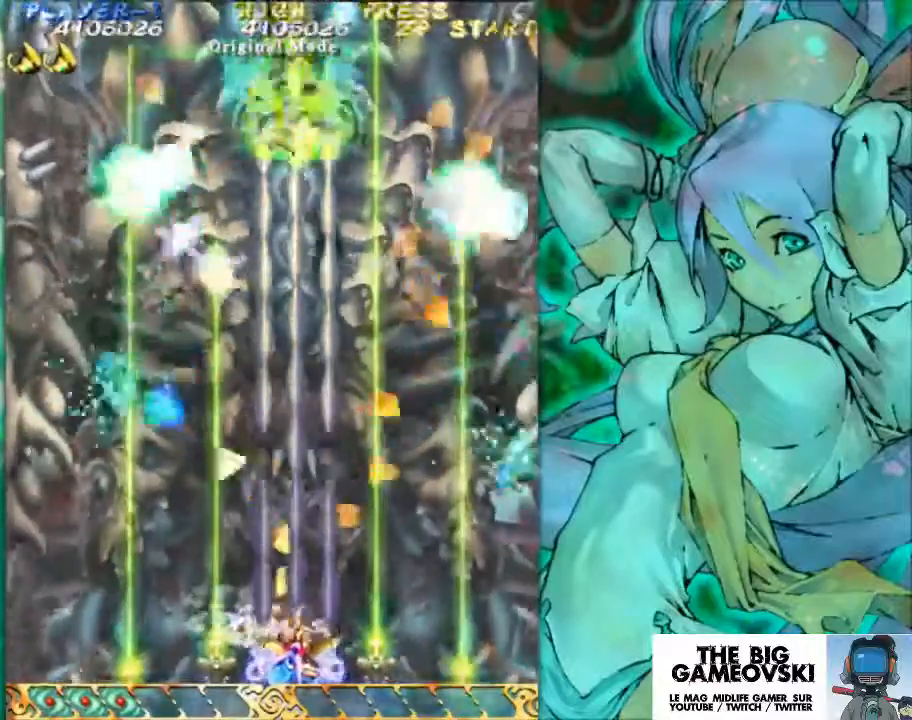
{"buttons": [], "left_stick": "left", "events": [[500, "left_stick", "left"]]}
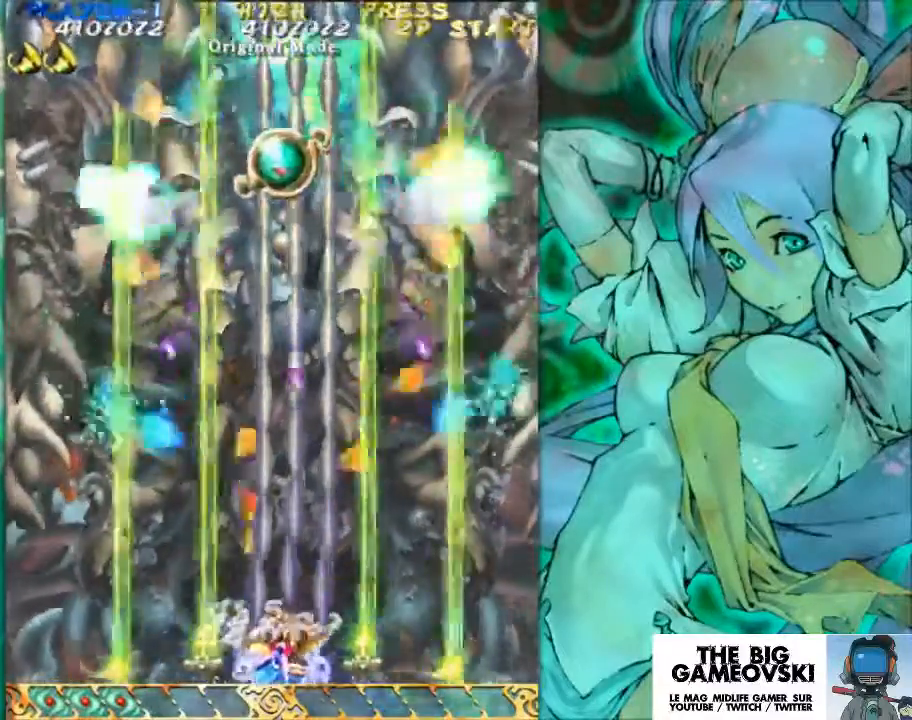
{"buttons": [], "left_stick": "up", "events": [[133, "left_stick", "up"]]}
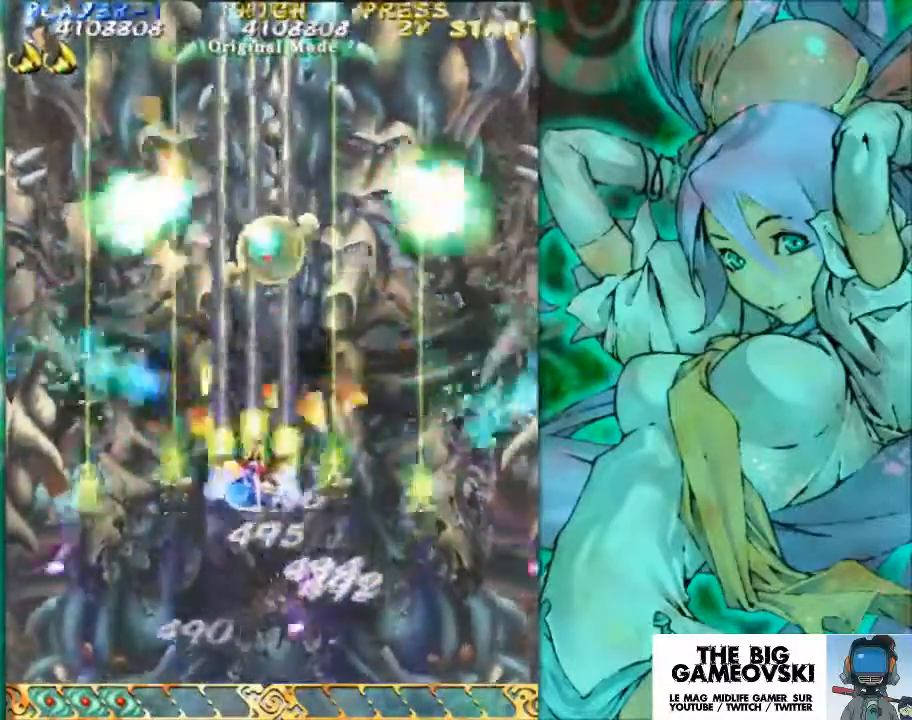
{"buttons": [], "left_stick": "up", "events": [[33, "left_stick", "up-right"], [200, "left_stick", "up"]]}
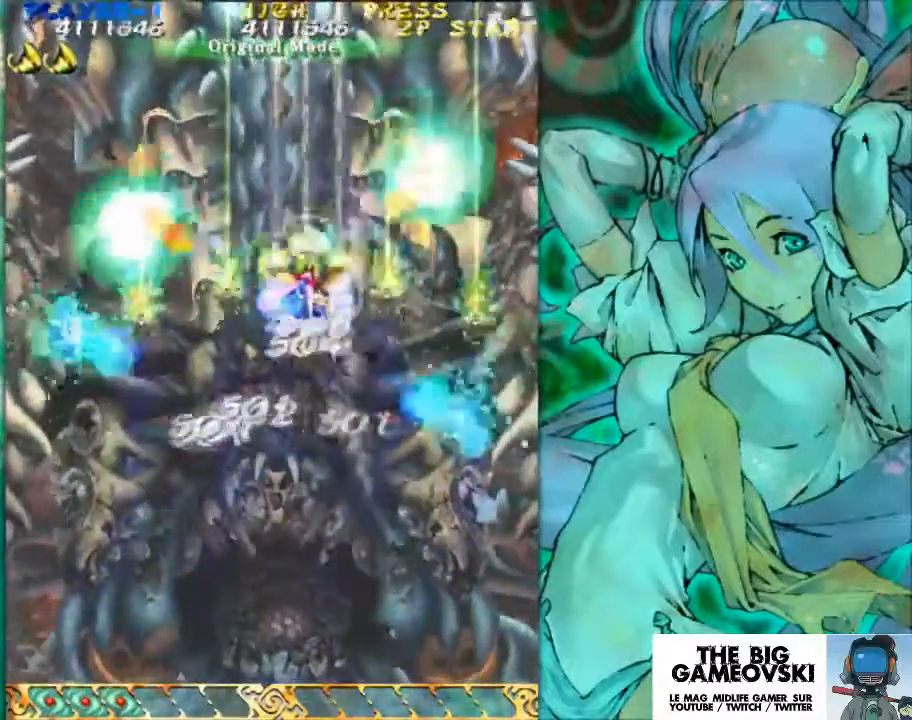
{"buttons": [], "left_stick": "down-left", "events": [[67, "left_stick", "center"], [167, "left_stick", "down"], [433, "left_stick", "down-left"]]}
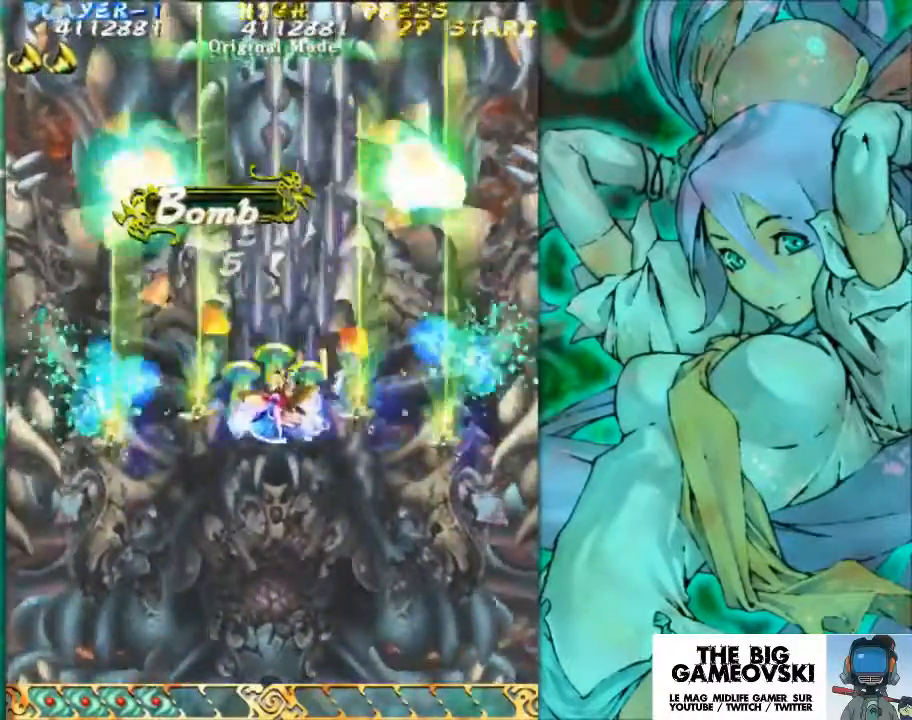
{"buttons": [], "left_stick": "down", "events": [[100, "left_stick", "down"]]}
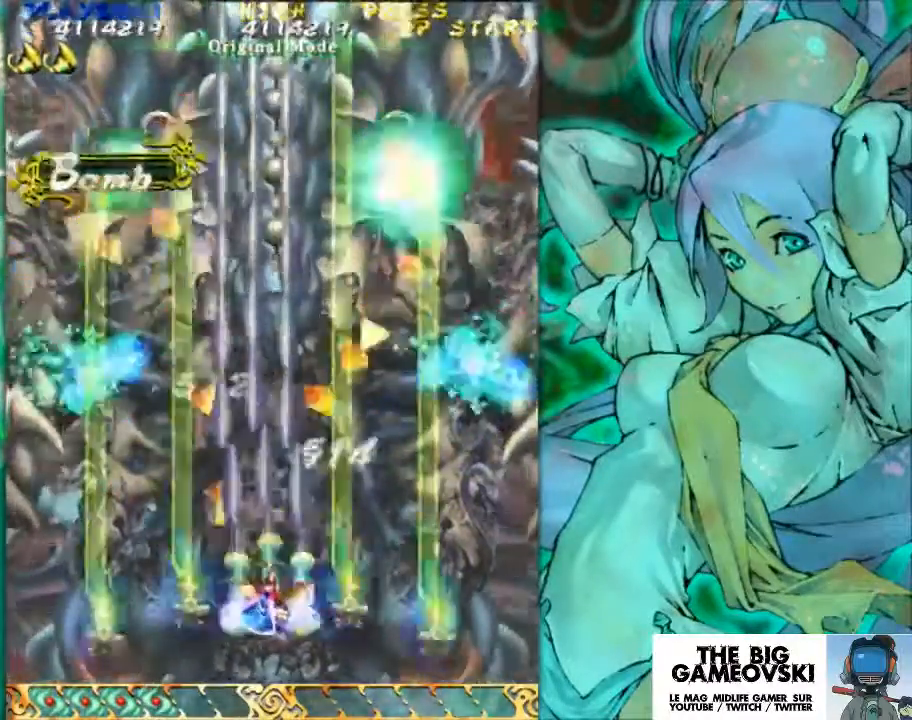
{"buttons": [], "left_stick": "down", "events": []}
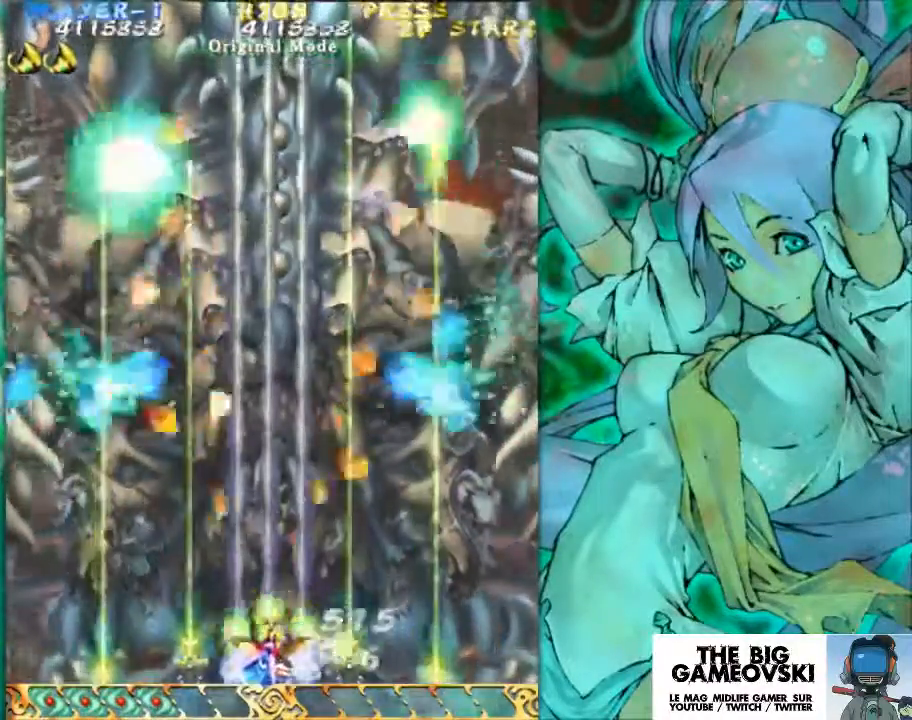
{"buttons": [], "left_stick": "center", "events": [[133, "left_stick", "center"]]}
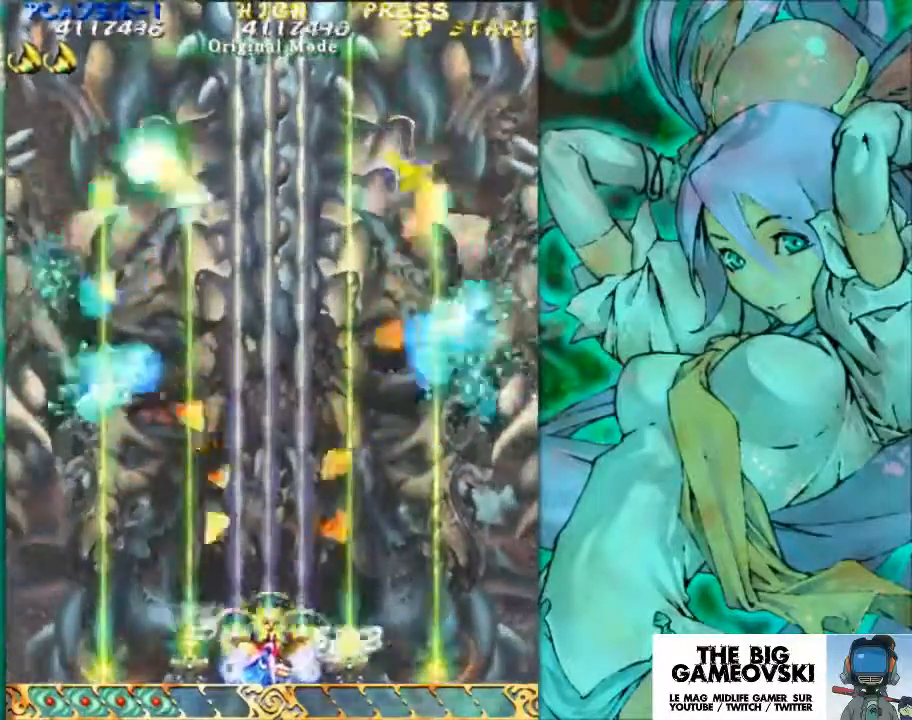
{"buttons": [], "left_stick": "center", "events": []}
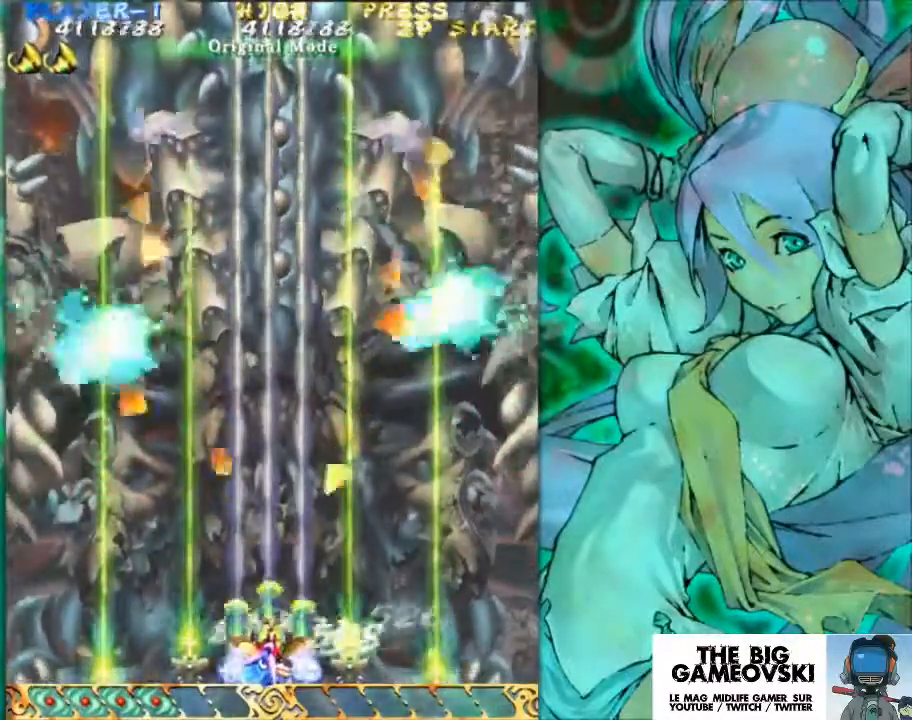
{"buttons": [], "left_stick": "center", "events": []}
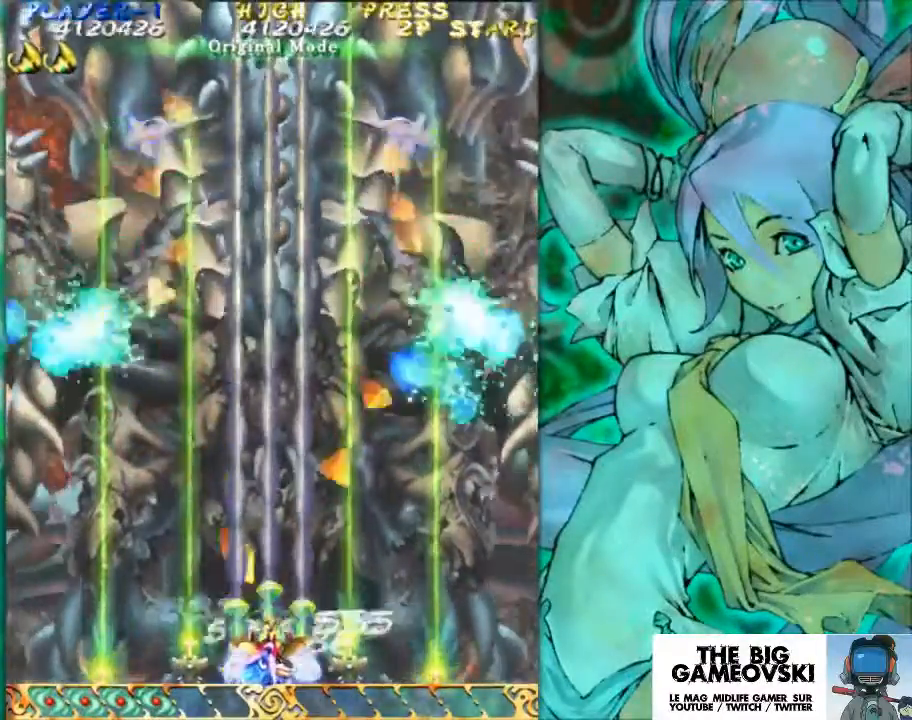
{"buttons": [], "left_stick": "center", "events": []}
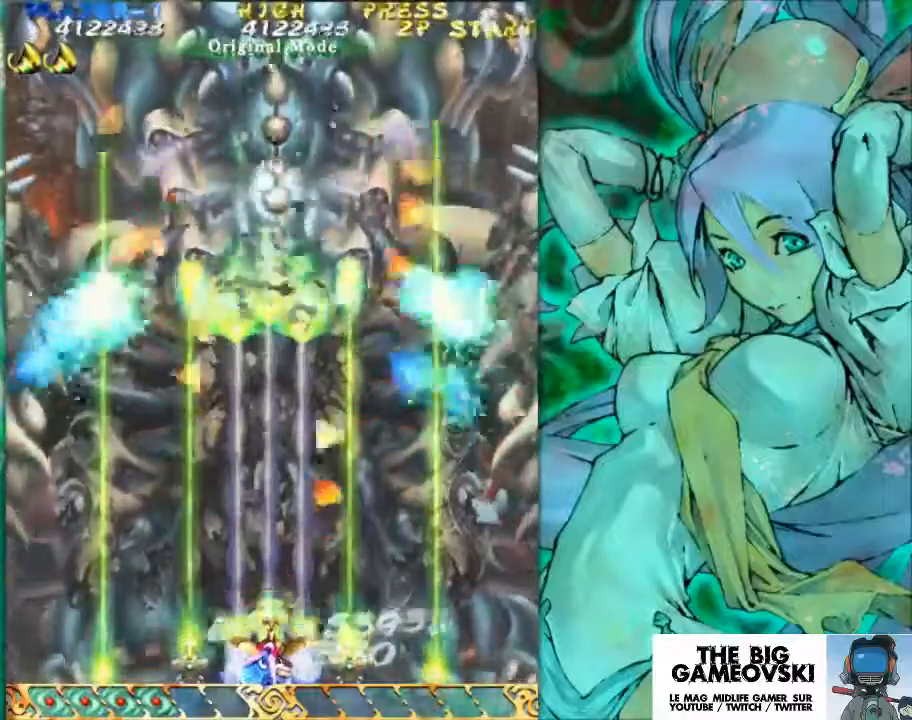
{"buttons": [], "left_stick": "center", "events": []}
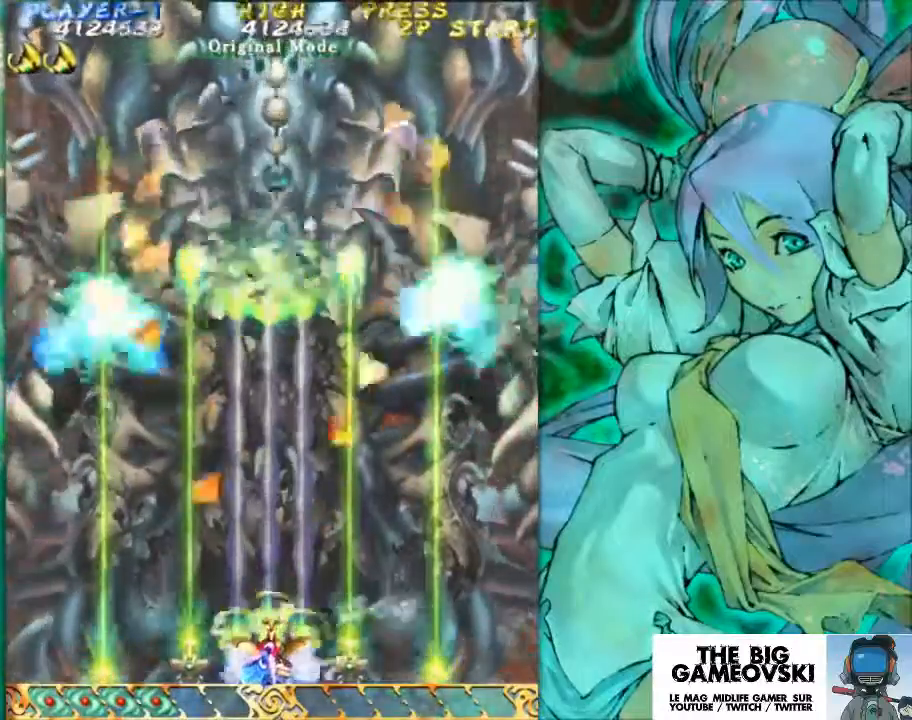
{"buttons": [], "left_stick": "center", "events": []}
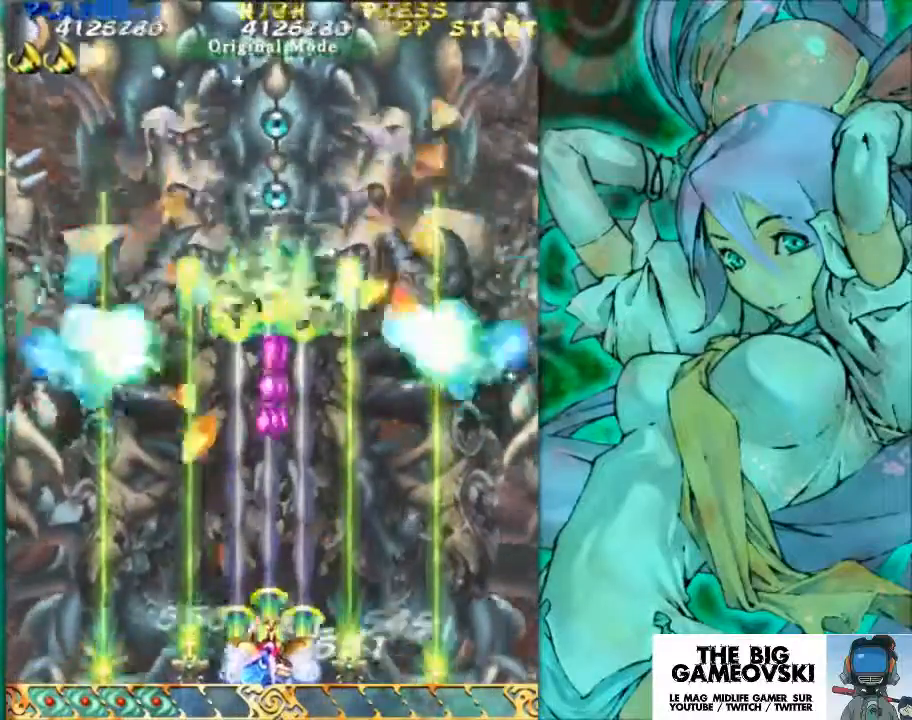
{"buttons": [], "left_stick": "center", "events": [[233, "left_stick", "left"], [433, "left_stick", "center"]]}
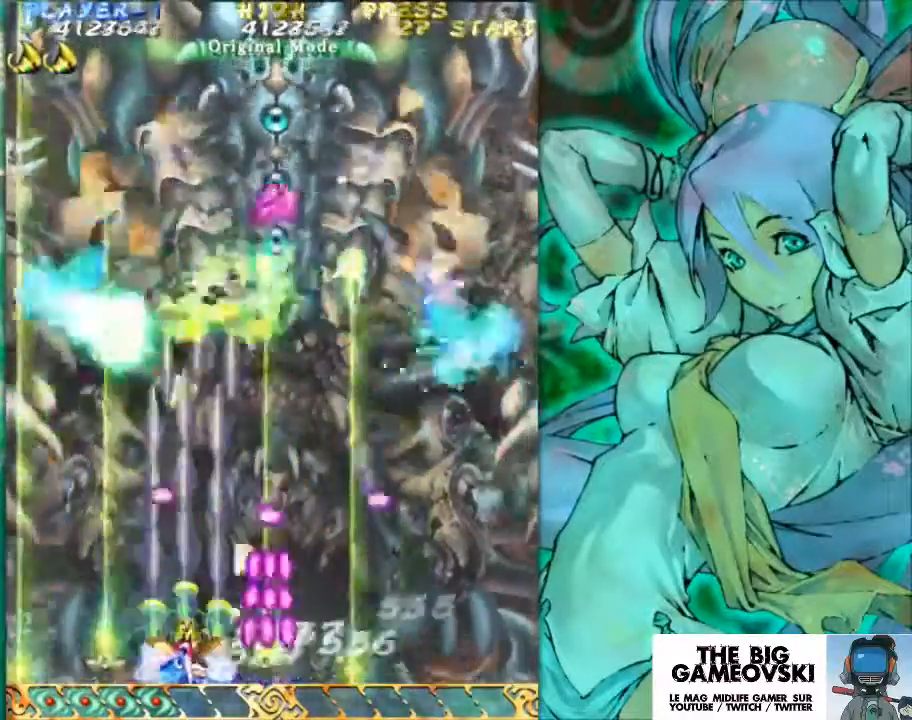
{"buttons": [], "left_stick": "center", "events": [[267, "left_stick", "right"], [400, "left_stick", "center"]]}